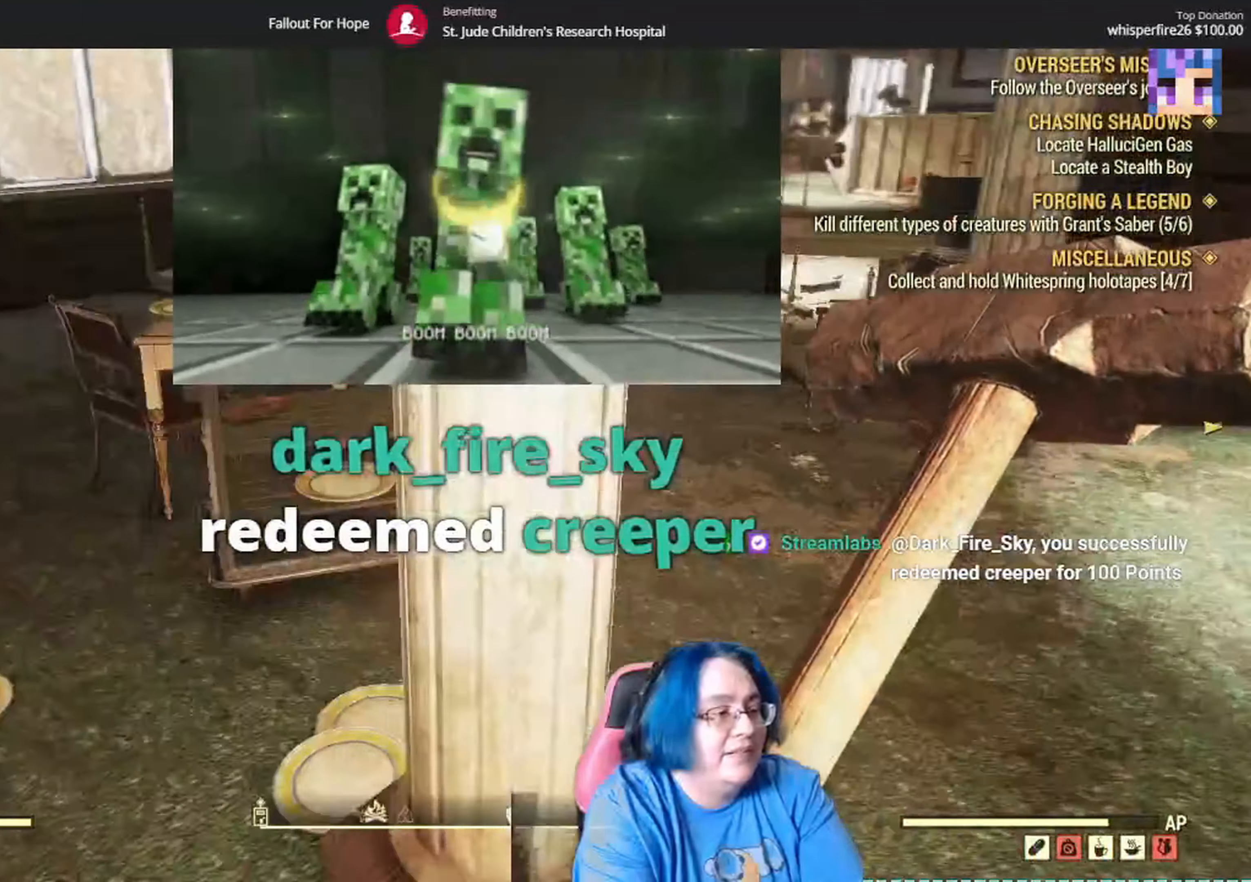
Gameplay with a controller (Xbox layout); each line is a JSON object with the inputs held at the frame after it (dt_ms = milliseconds from this image to that frame). "events" lists button and stick changes between this image and that frame as [ms after this image, input, new state], when the widget could be followed in between. Not read: Y.
{"dt_ms": 500, "buttons": [], "left_stick": "up-left", "right_stick": "center", "events": [[33, "right_stick", "center"]]}
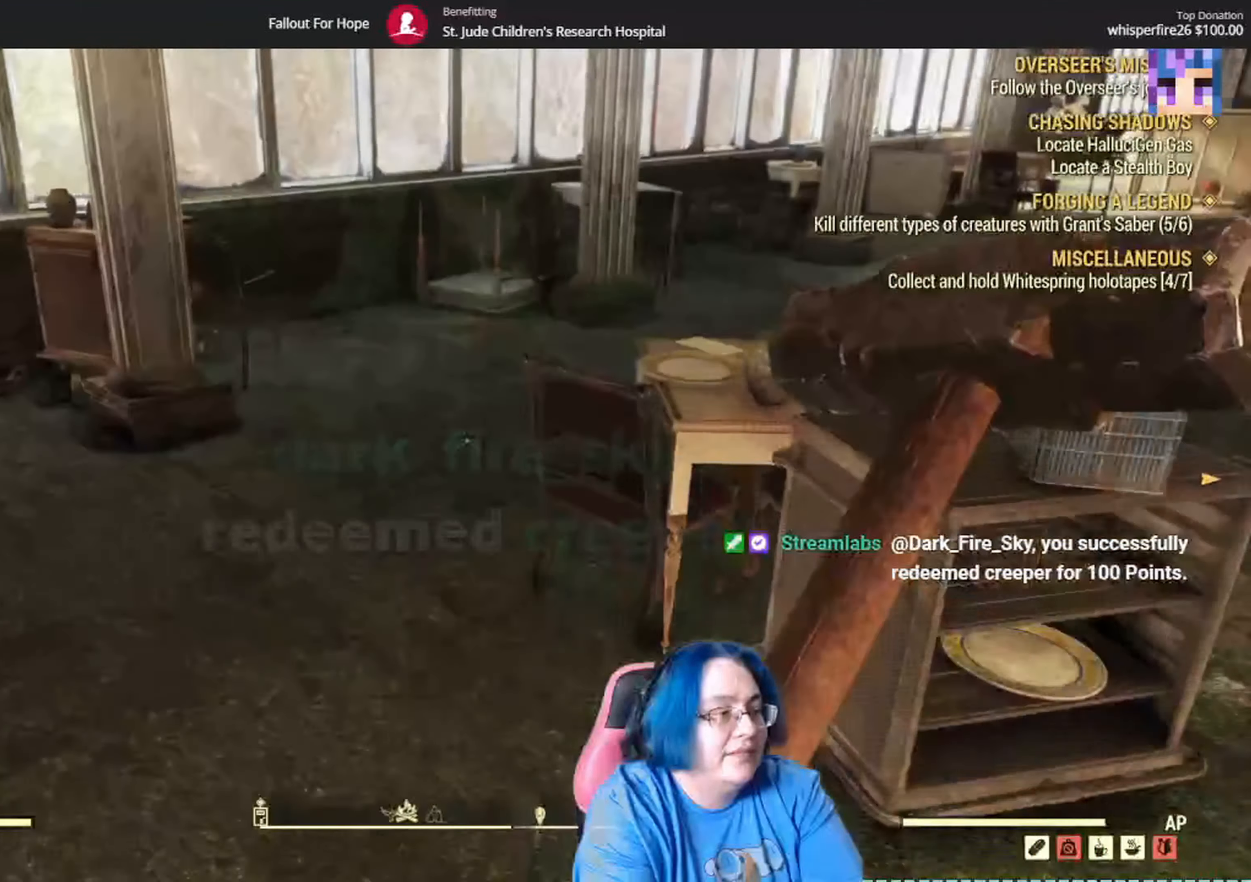
{"dt_ms": 501, "buttons": [], "left_stick": "up-right", "right_stick": "left", "events": [[67, "left_stick", "up"], [367, "right_stick", "left"], [434, "left_stick", "up-right"]]}
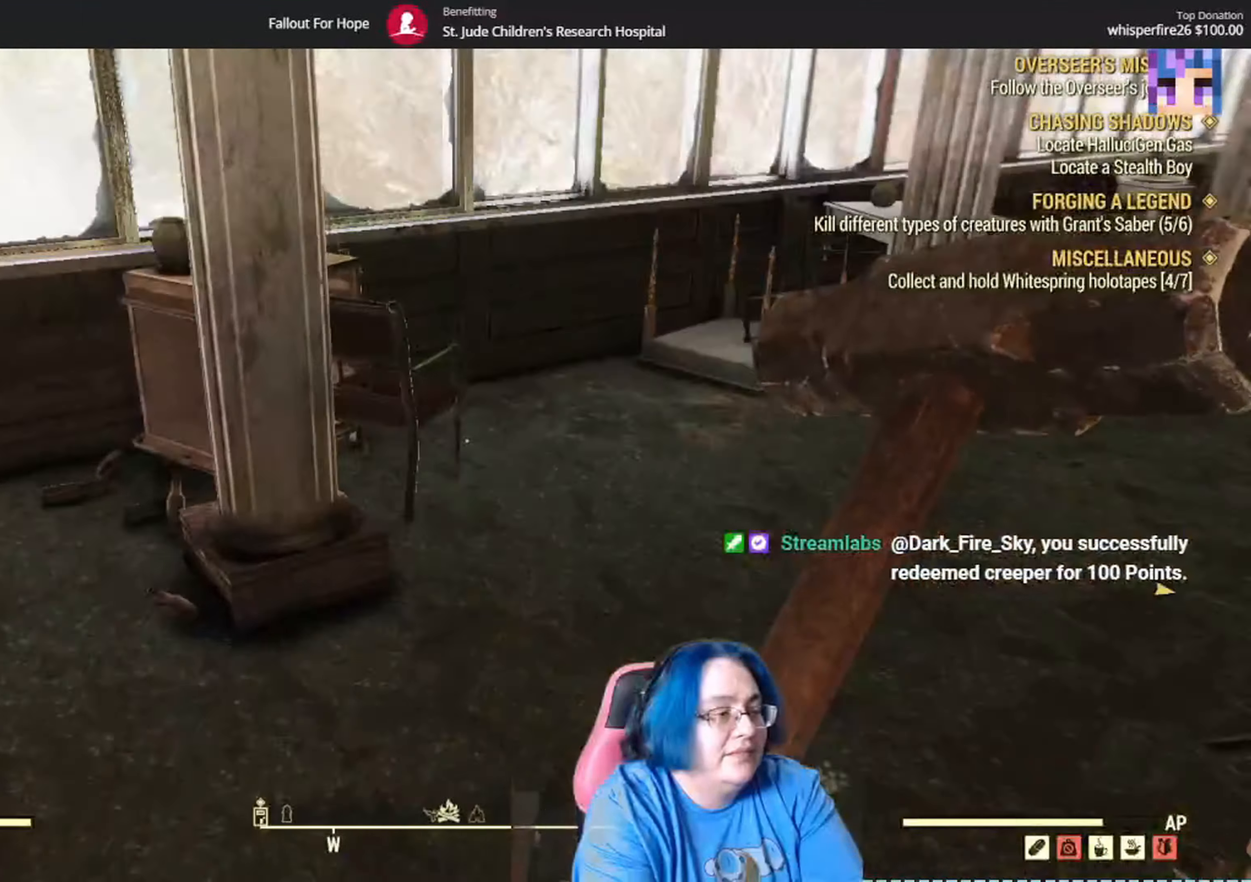
{"dt_ms": 1000, "buttons": [], "left_stick": "right", "right_stick": "center", "events": [[266, "left_stick", "down-right"], [466, "left_stick", "center"], [466, "right_stick", "center"], [566, "left_stick", "up"], [733, "right_stick", "right"], [800, "left_stick", "right"], [1000, "right_stick", "center"]]}
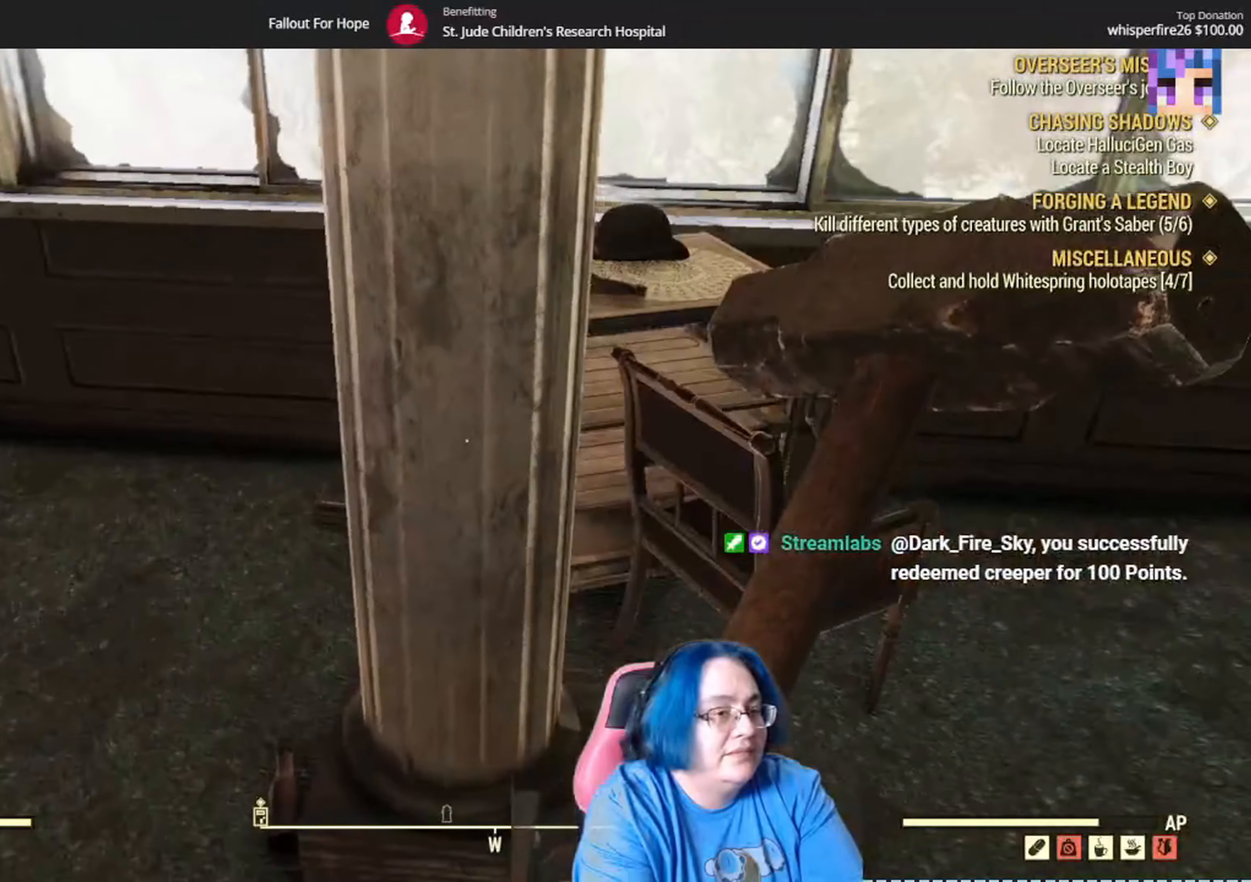
{"dt_ms": 501, "buttons": [], "left_stick": "right", "right_stick": "left", "events": [[134, "right_stick", "left"]]}